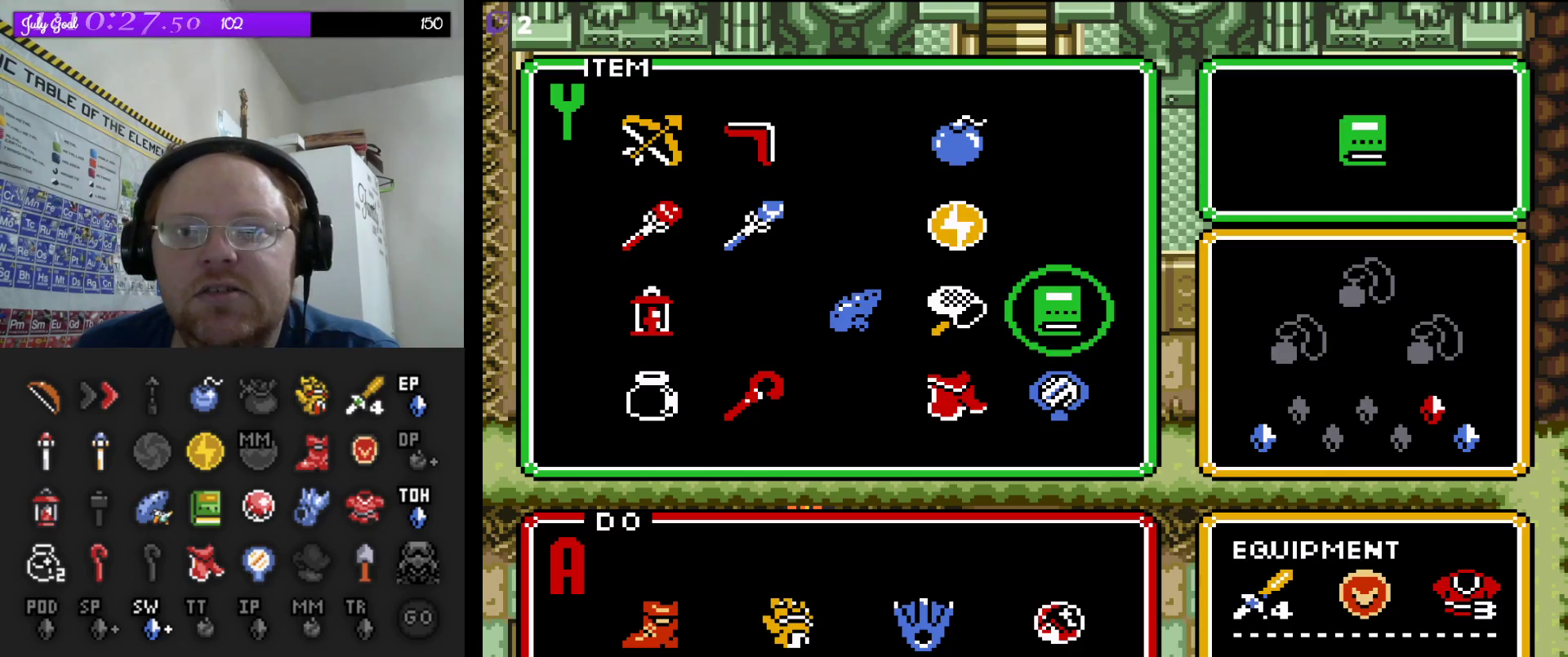
Gameplay with a controller (Nintendo layout); each line is a JSON object with the inputs held at the frame after it. "events" lists button and stick changes between this image and that frame as [ms after this image, input, new state], when the widget could be followed in between. Not read: L3 R3.
{"buttons": [], "events": [[50, "DPAD_UP", "up"], [183, "DPAD_LEFT", "down"], [283, "DPAD_LEFT", "up"], [367, "DPAD_LEFT", "down"], [450, "DPAD_LEFT", "up"]]}
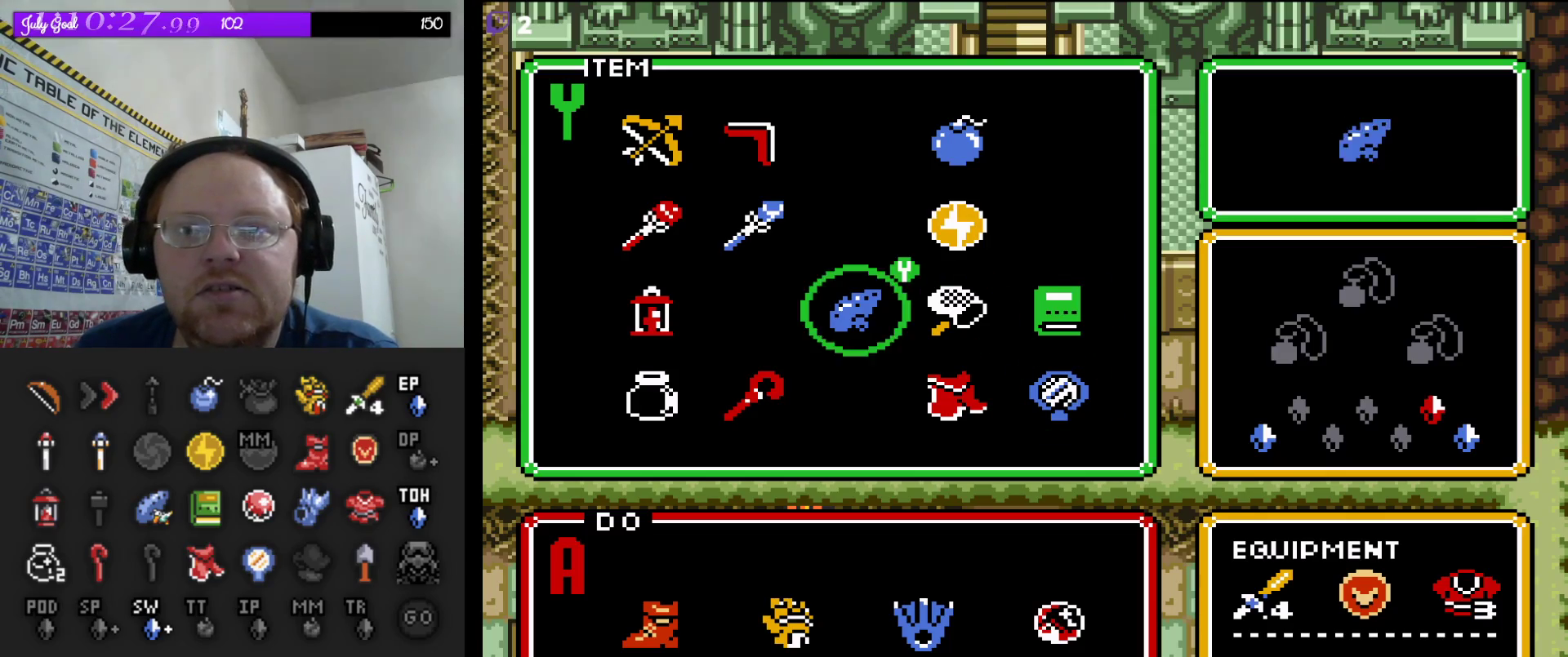
{"buttons": [], "events": [[33, "START", "down"], [183, "START", "up"]]}
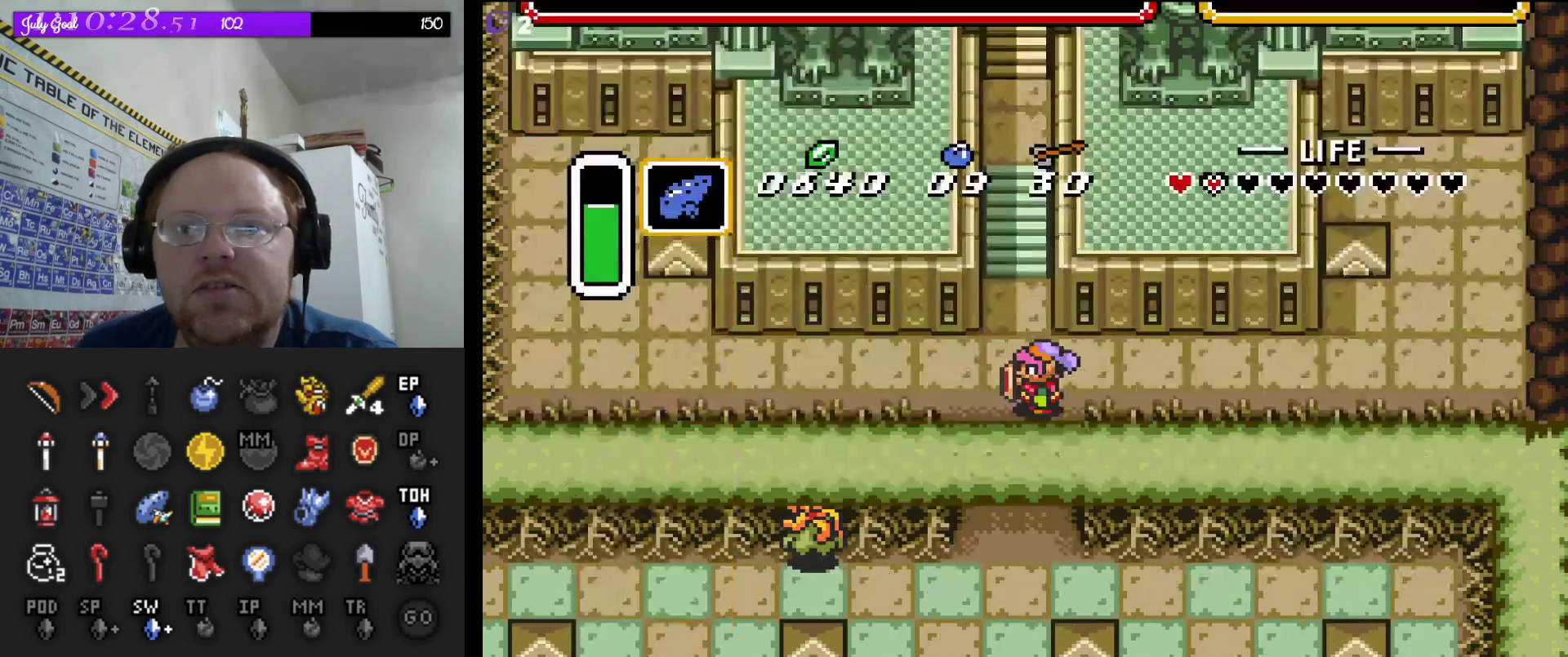
{"buttons": ["START"], "events": [[467, "START", "down"]]}
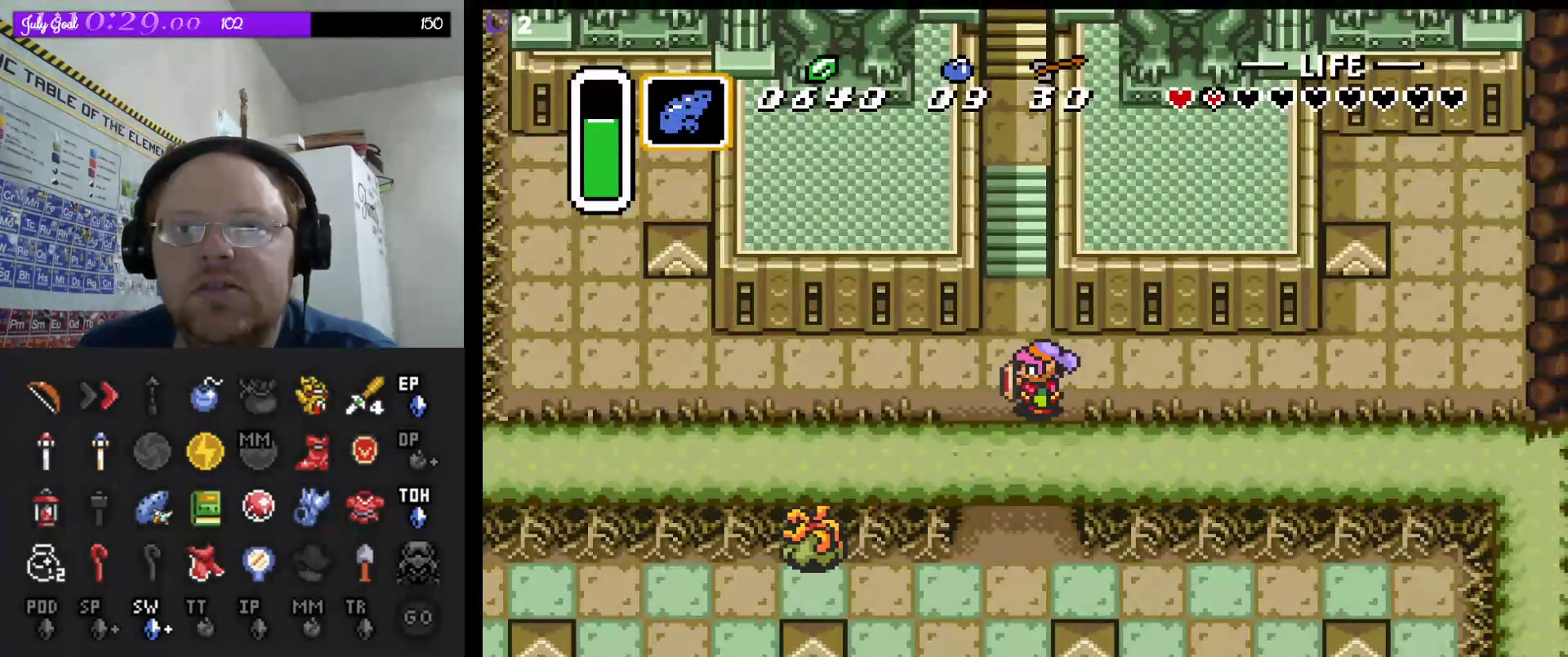
{"buttons": [], "events": [[150, "START", "up"]]}
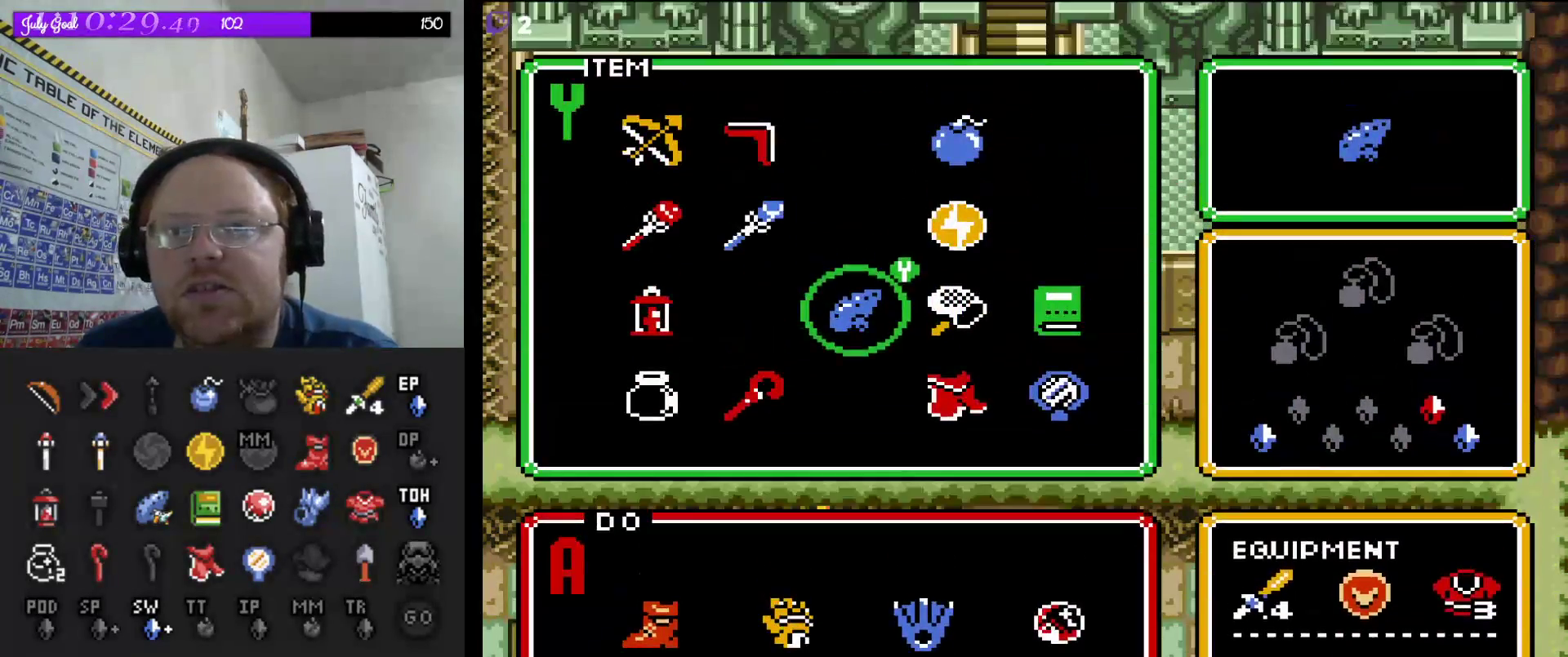
{"buttons": [], "events": [[83, "DPAD_RIGHT", "down"], [167, "DPAD_RIGHT", "up"], [267, "DPAD_RIGHT", "down"], [400, "DPAD_RIGHT", "up"]]}
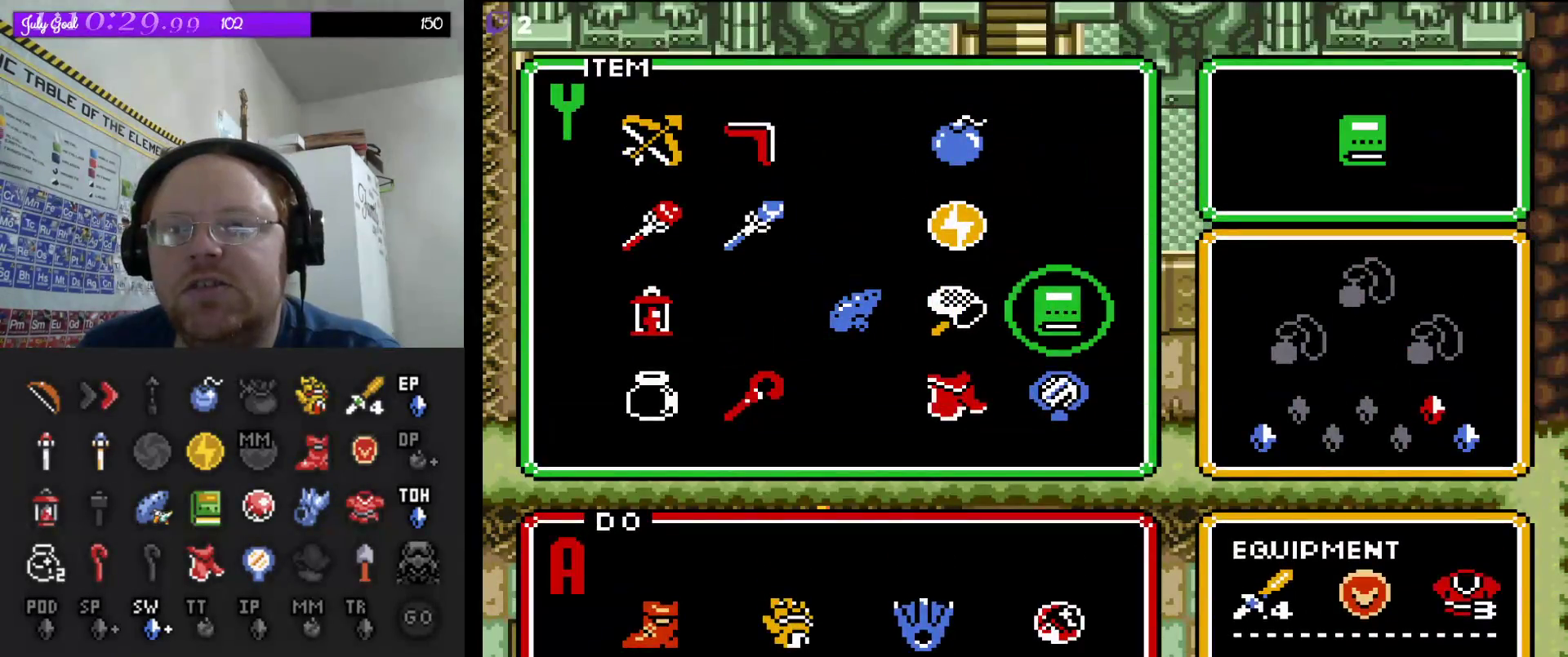
{"buttons": [], "events": [[33, "DPAD_DOWN", "down"], [133, "DPAD_DOWN", "up"], [217, "START", "down"], [383, "START", "up"]]}
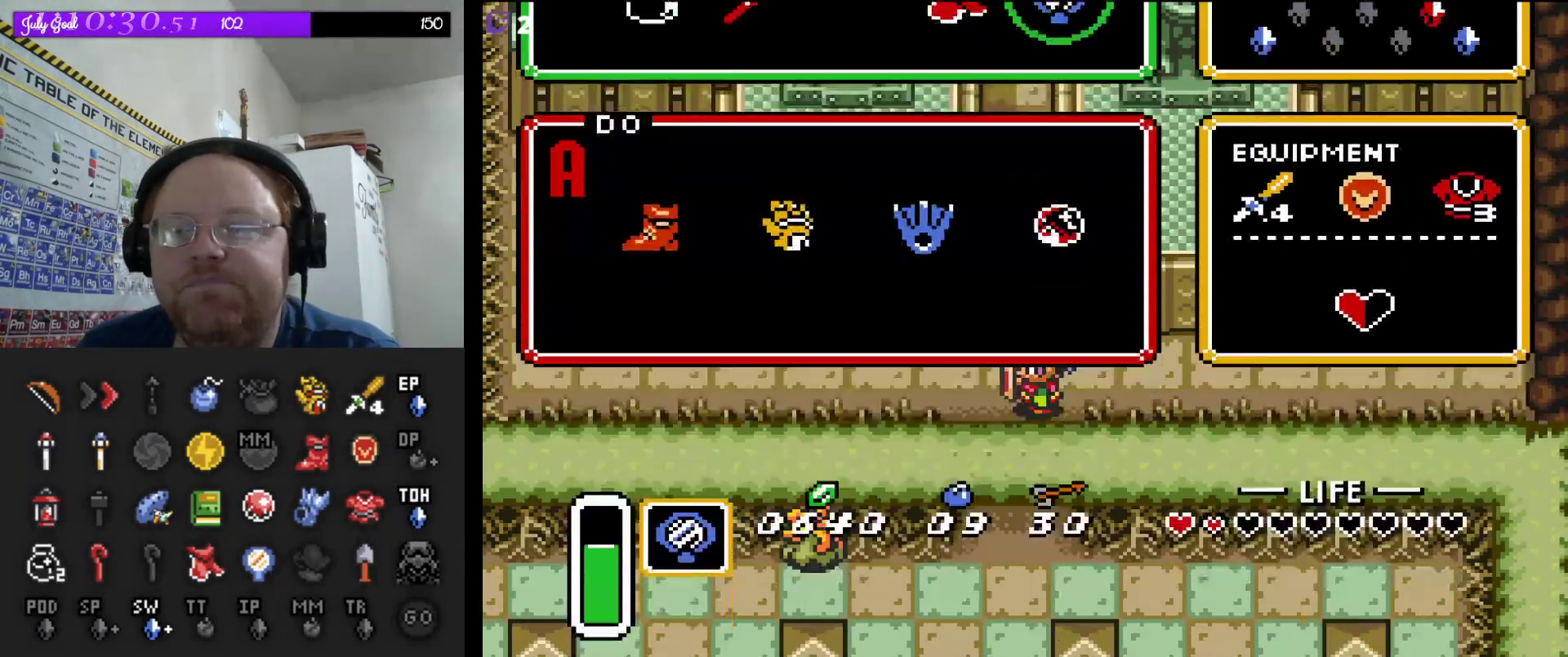
{"buttons": ["DPAD_LEFT"], "events": [[283, "DPAD_LEFT", "down"]]}
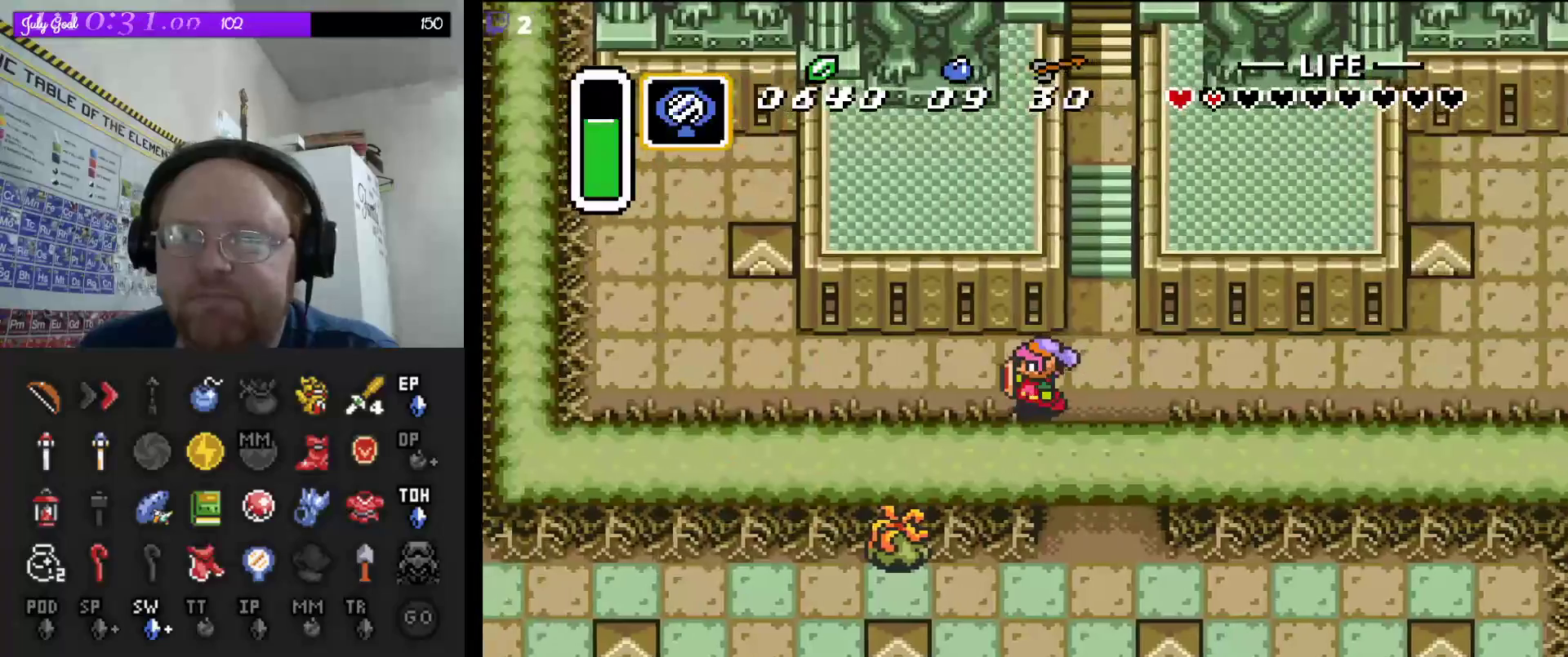
{"buttons": [], "events": [[150, "DPAD_LEFT", "up"]]}
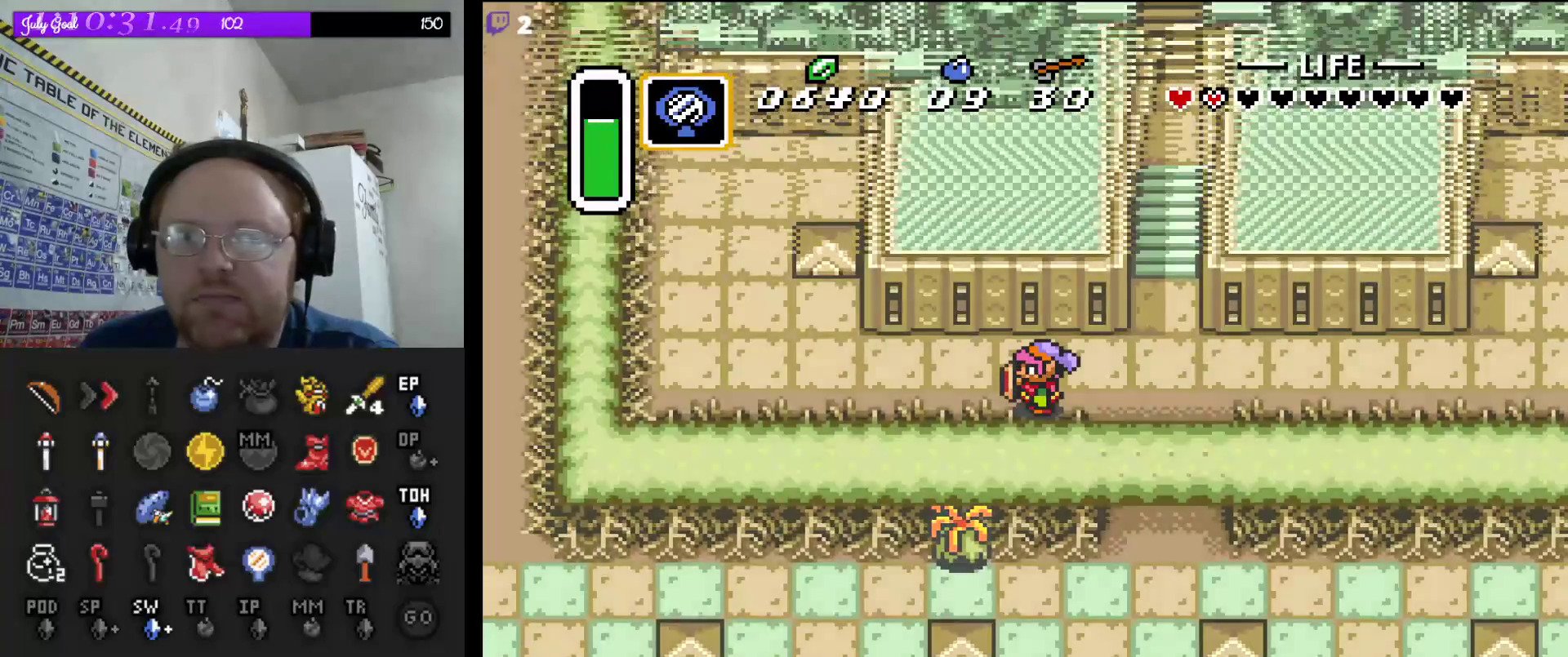
{"buttons": [], "events": []}
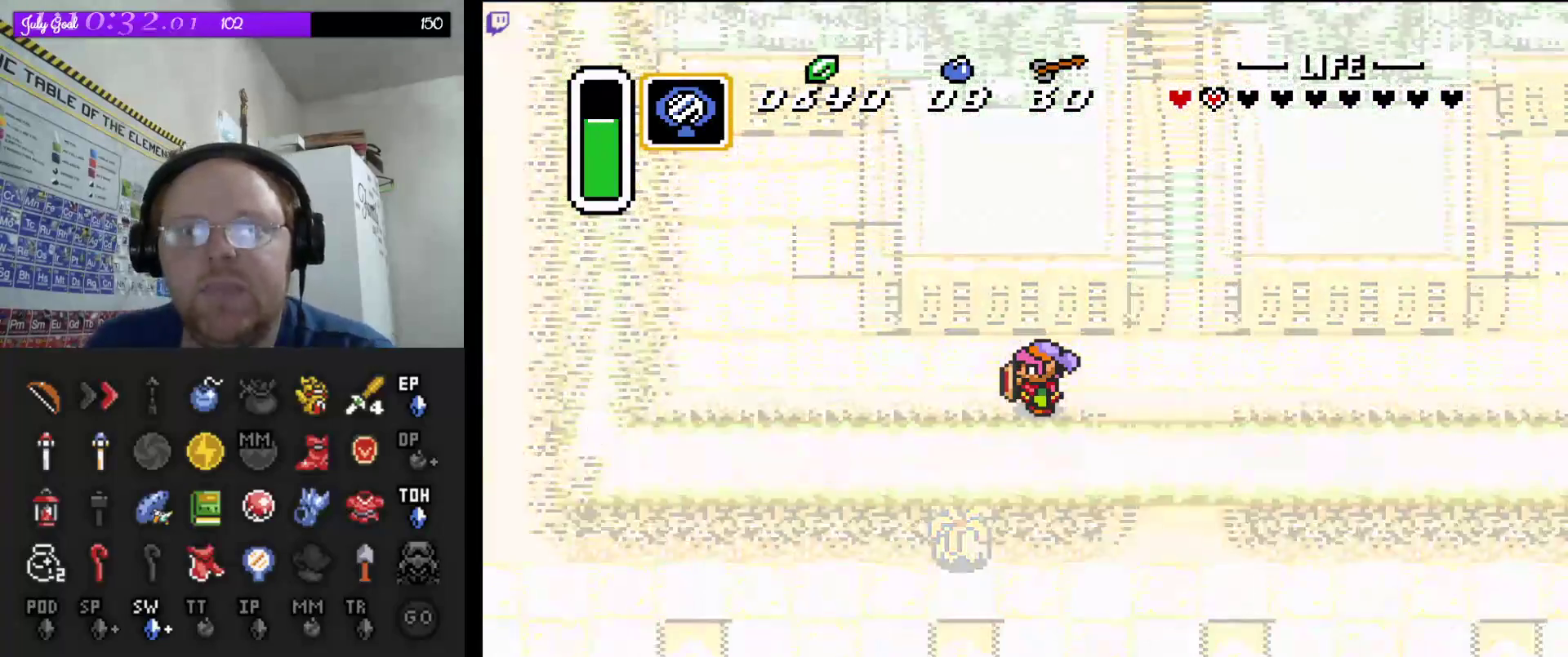
{"buttons": [], "events": []}
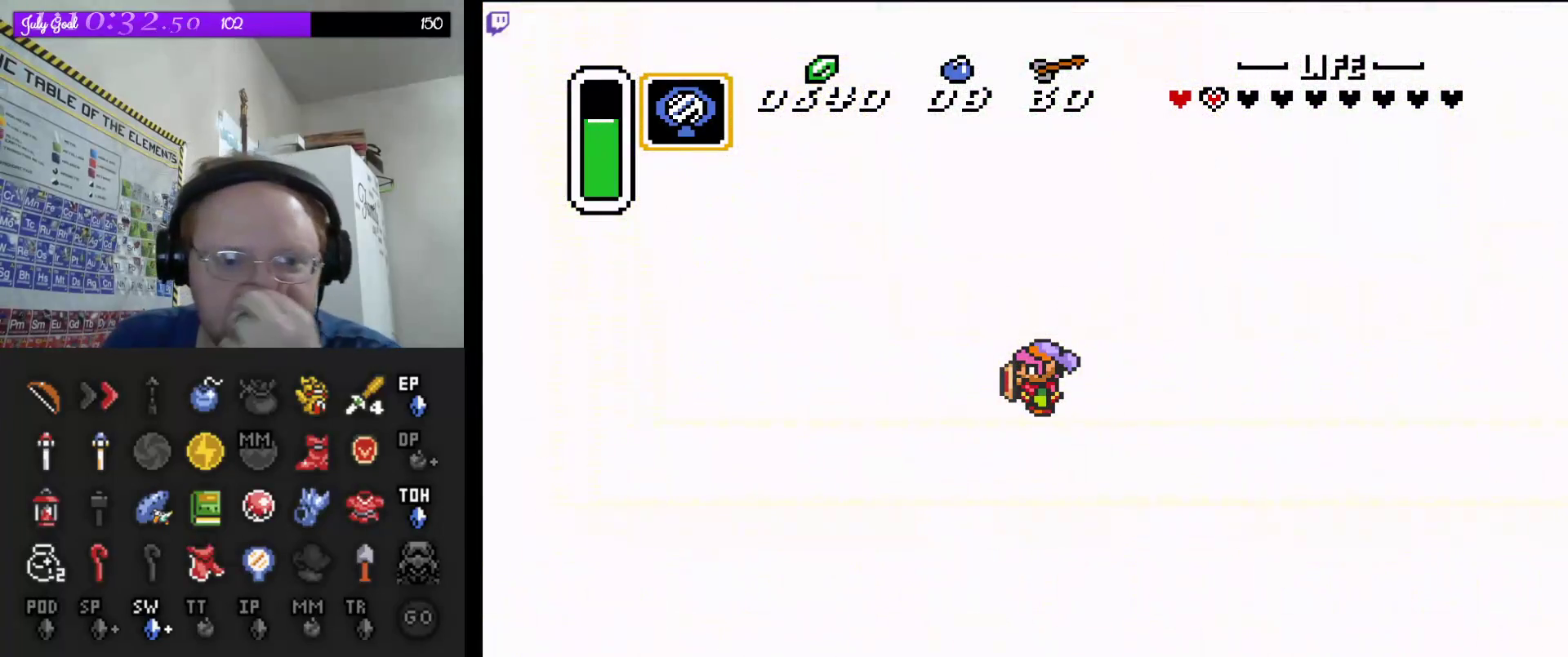
{"buttons": [], "events": []}
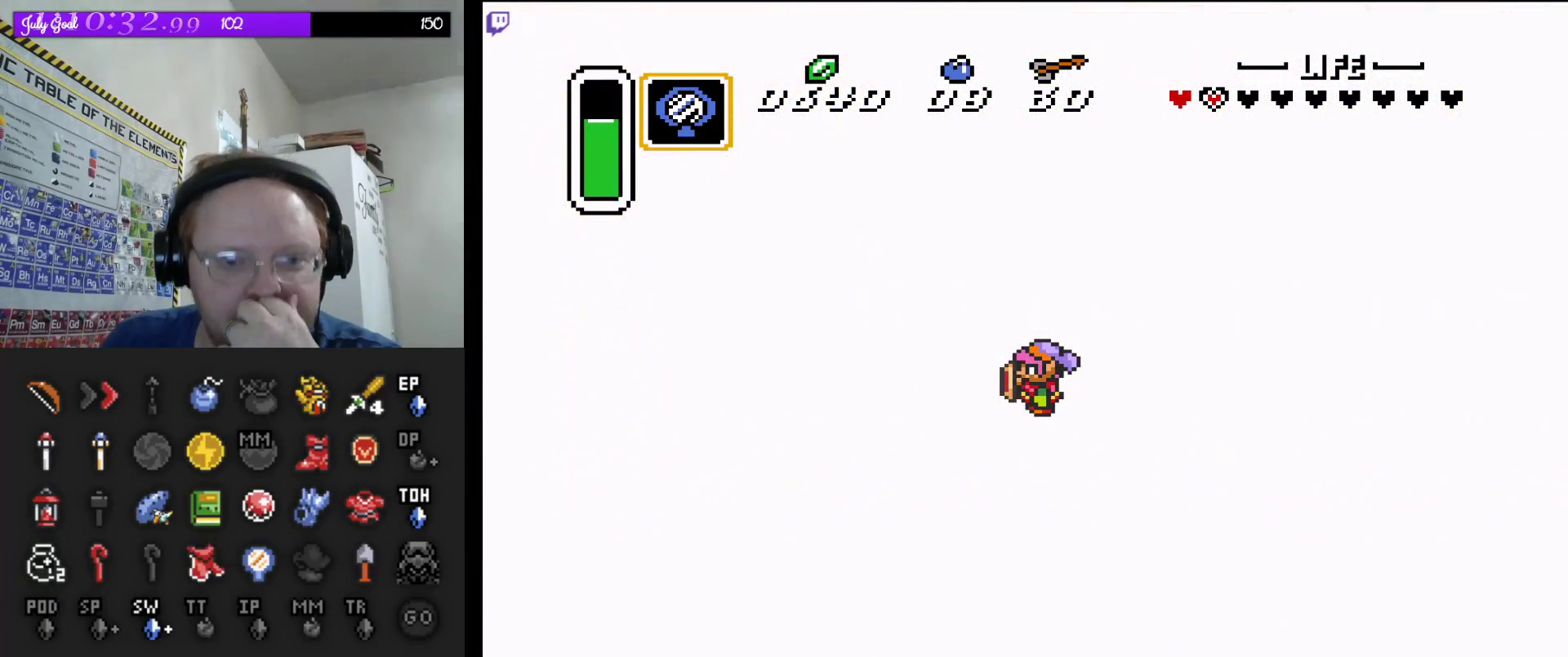
{"buttons": [], "events": []}
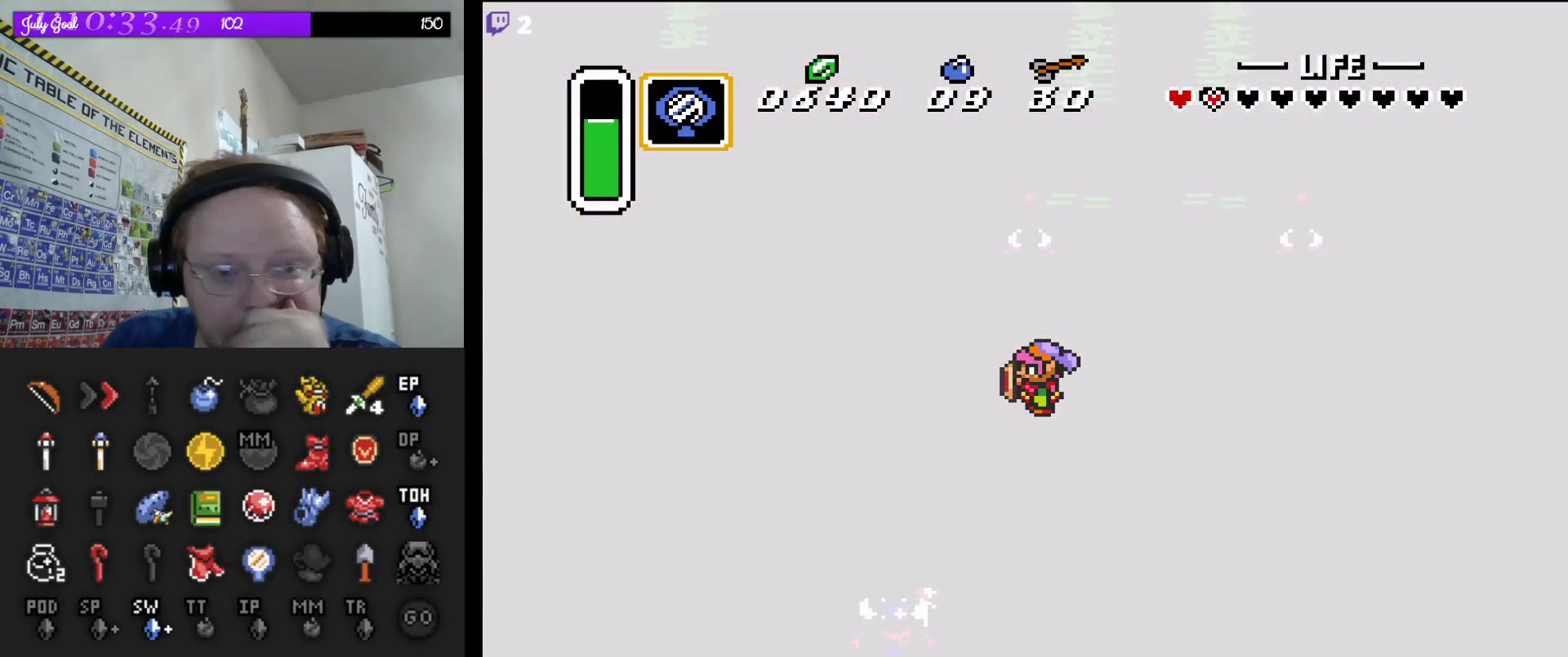
{"buttons": [], "events": []}
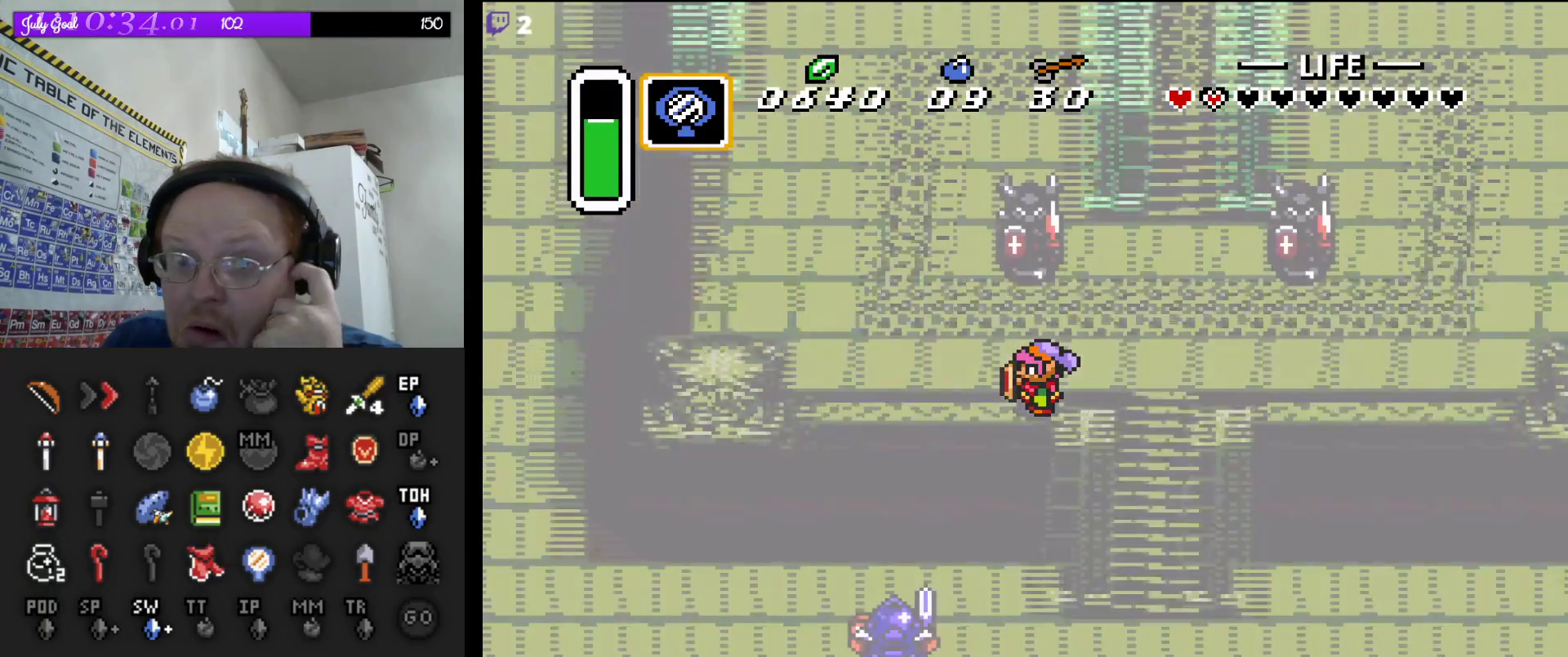
{"buttons": [], "events": []}
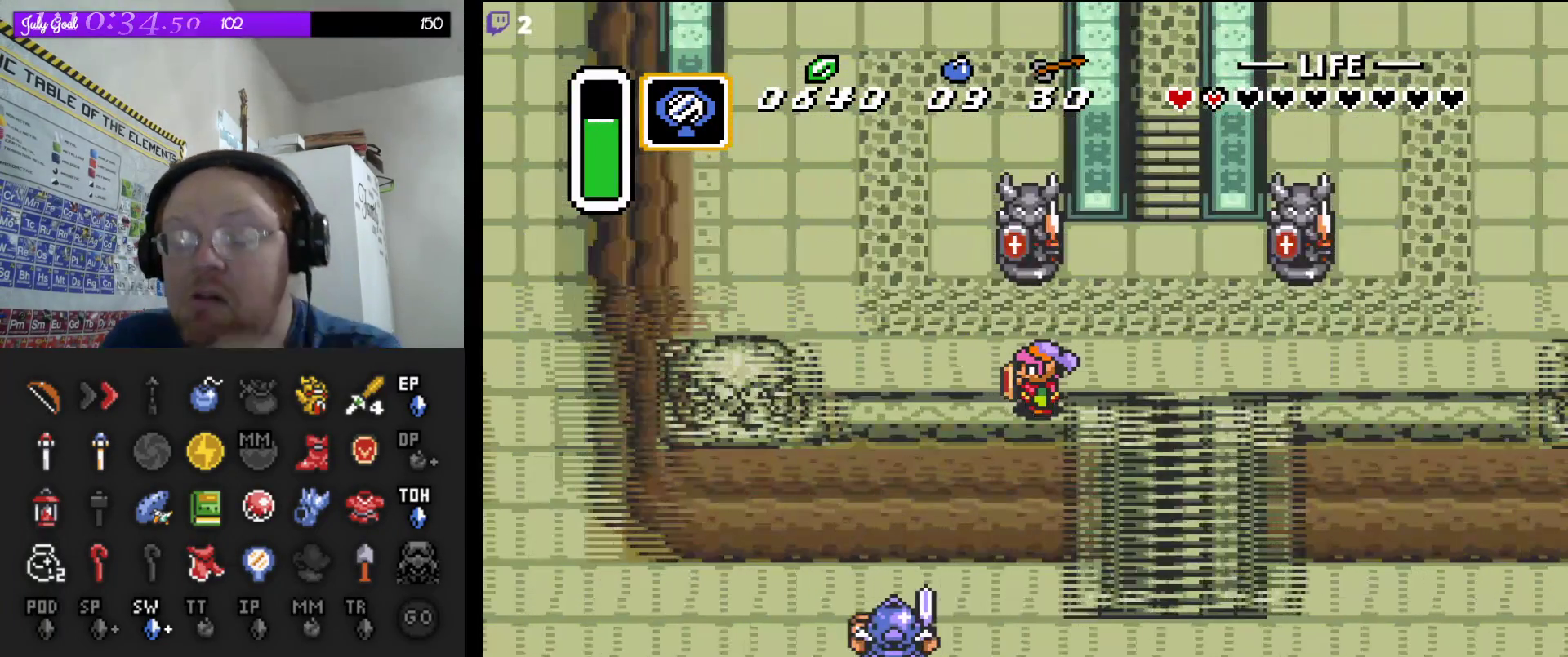
{"buttons": ["DPAD_UP"], "events": [[500, "DPAD_UP", "down"]]}
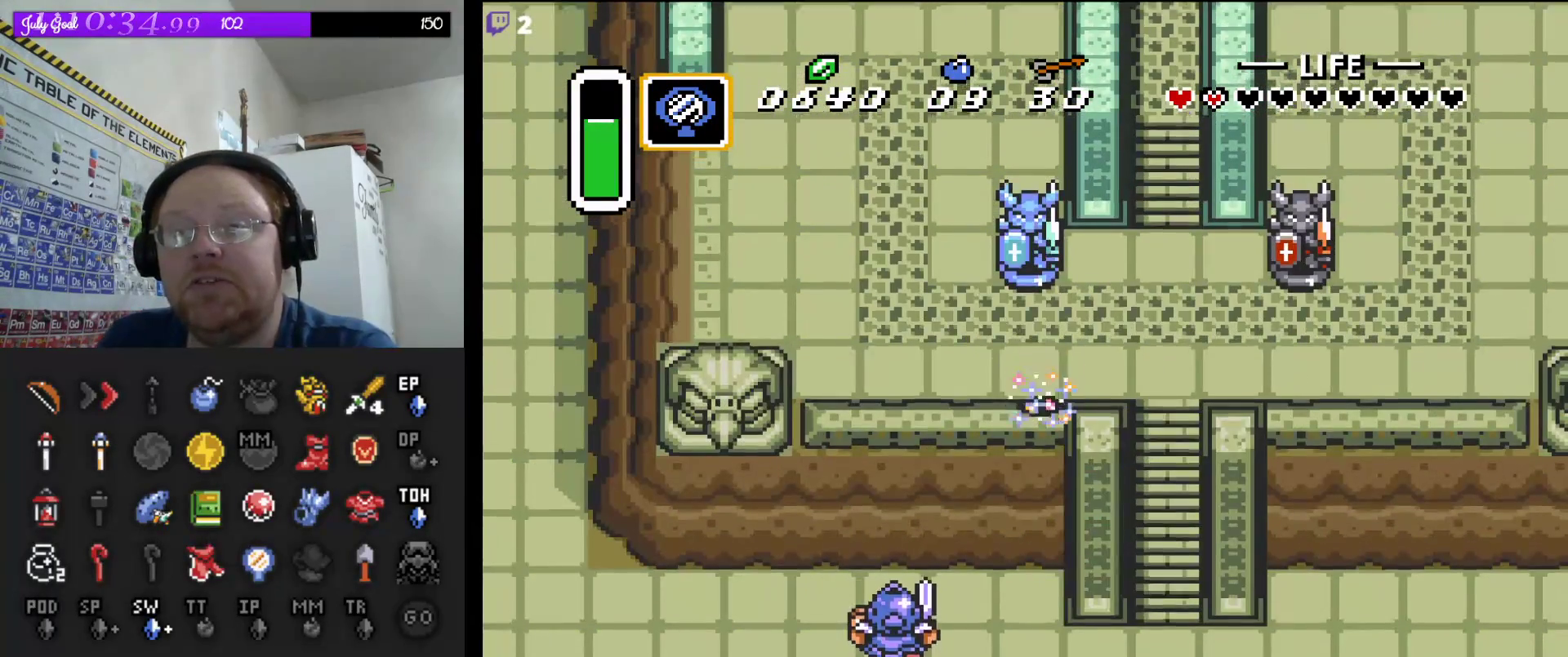
{"buttons": ["DPAD_LEFT"], "events": [[200, "DPAD_UP", "up"], [300, "DPAD_LEFT", "down"]]}
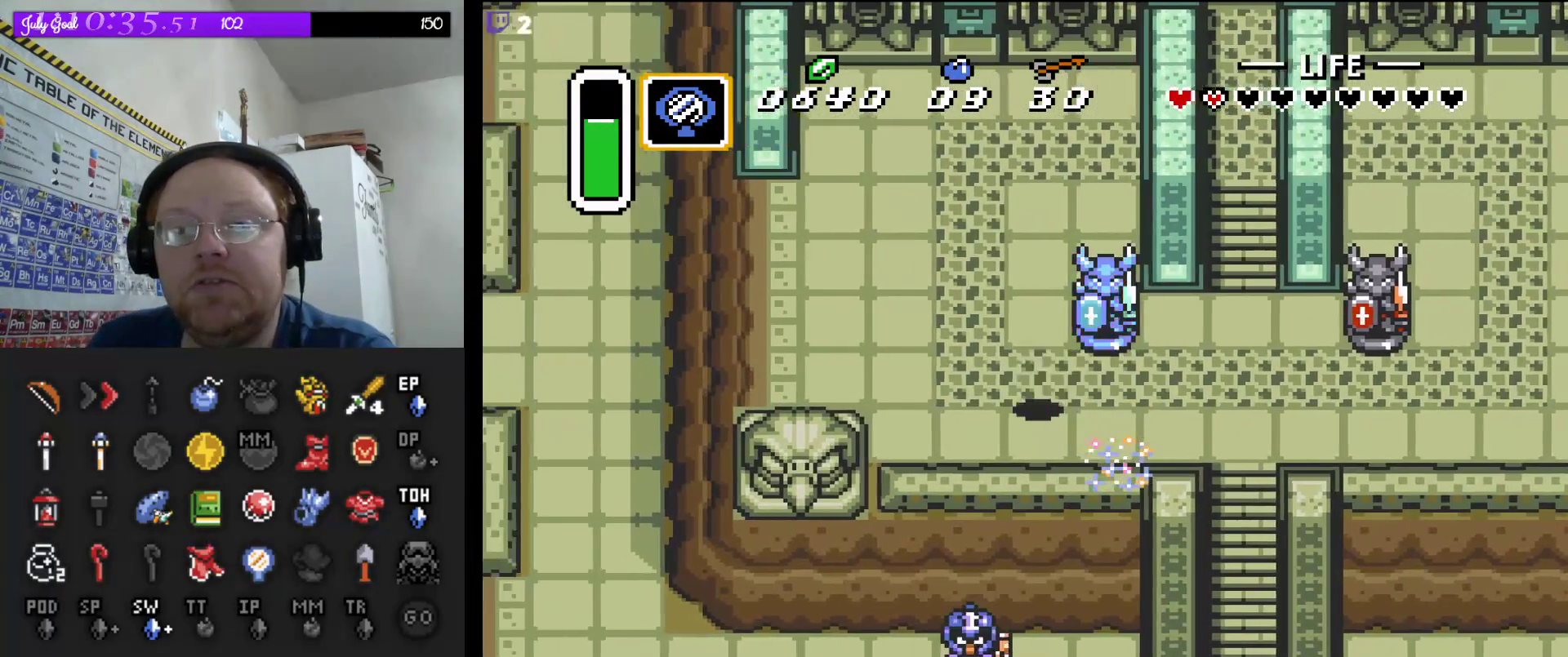
{"buttons": ["START"], "events": [[350, "START", "down"], [400, "DPAD_LEFT", "up"]]}
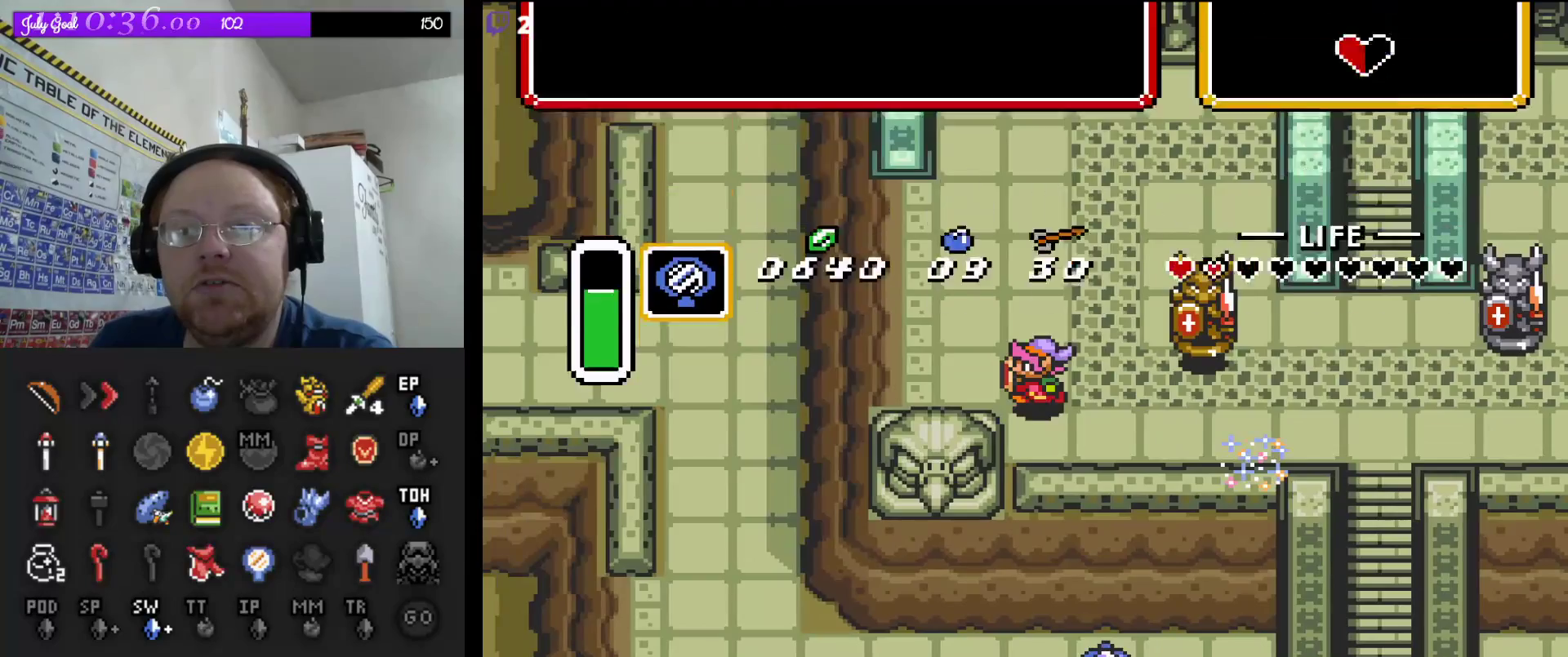
{"buttons": [], "events": [[50, "START", "up"], [100, "DPAD_RIGHT", "down"], [183, "DPAD_RIGHT", "up"]]}
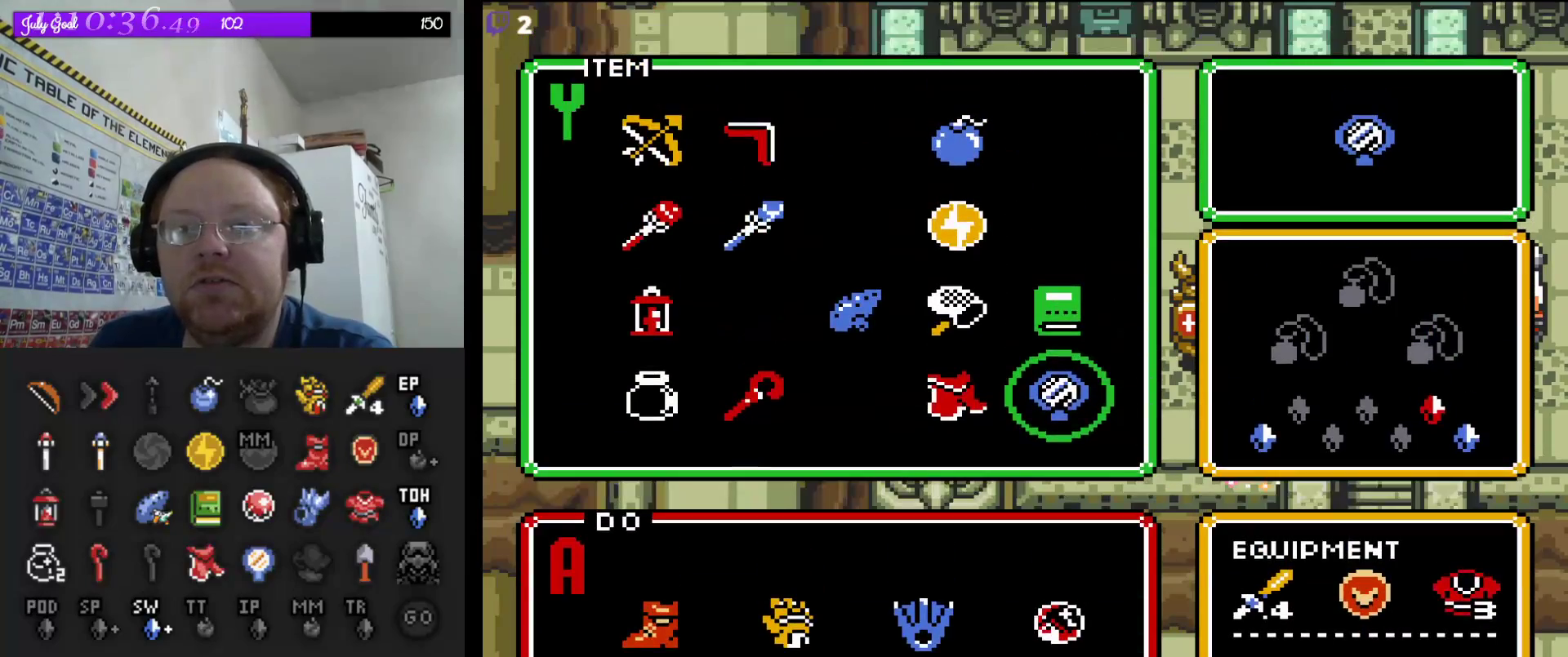
{"buttons": [], "events": [[383, "DPAD_LEFT", "down"], [467, "DPAD_LEFT", "up"]]}
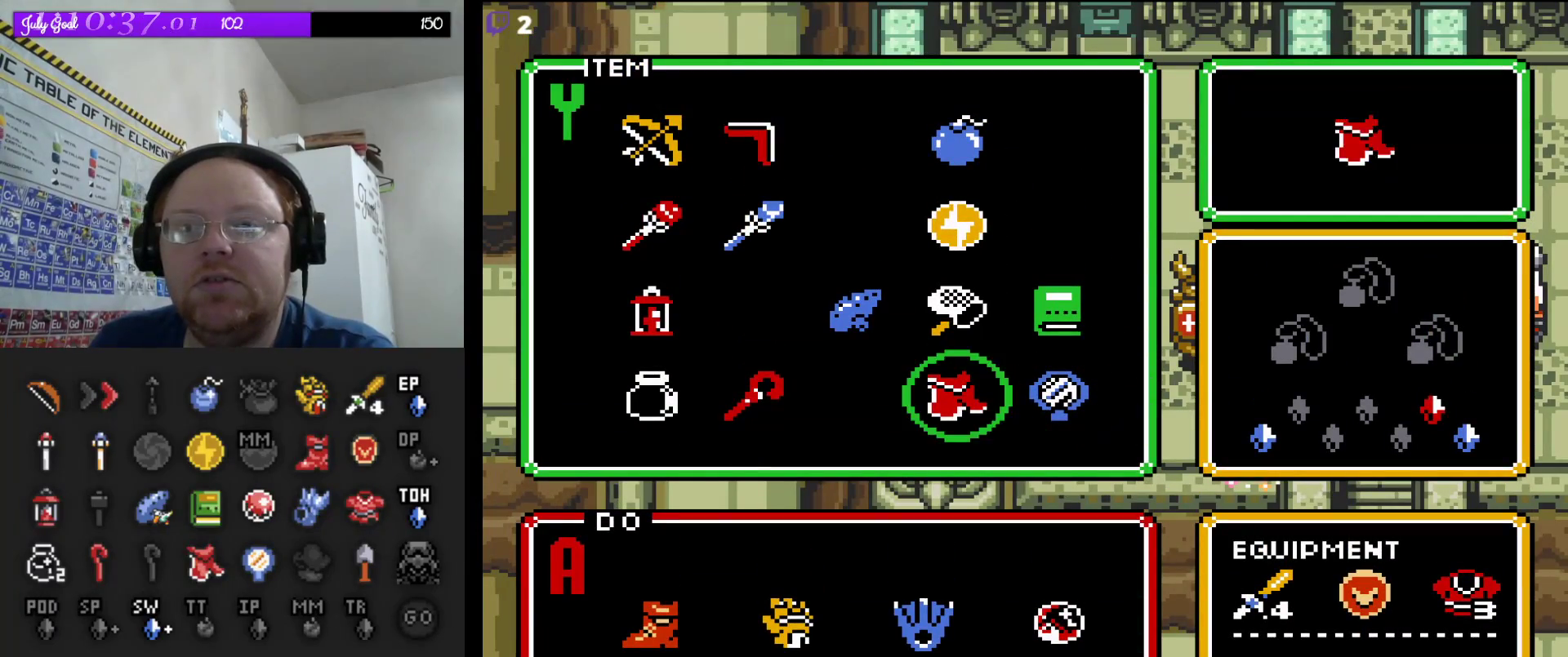
{"buttons": ["START"], "events": [[50, "DPAD_UP", "down"], [150, "DPAD_UP", "up"], [283, "DPAD_LEFT", "down"], [367, "DPAD_LEFT", "up"], [450, "START", "down"]]}
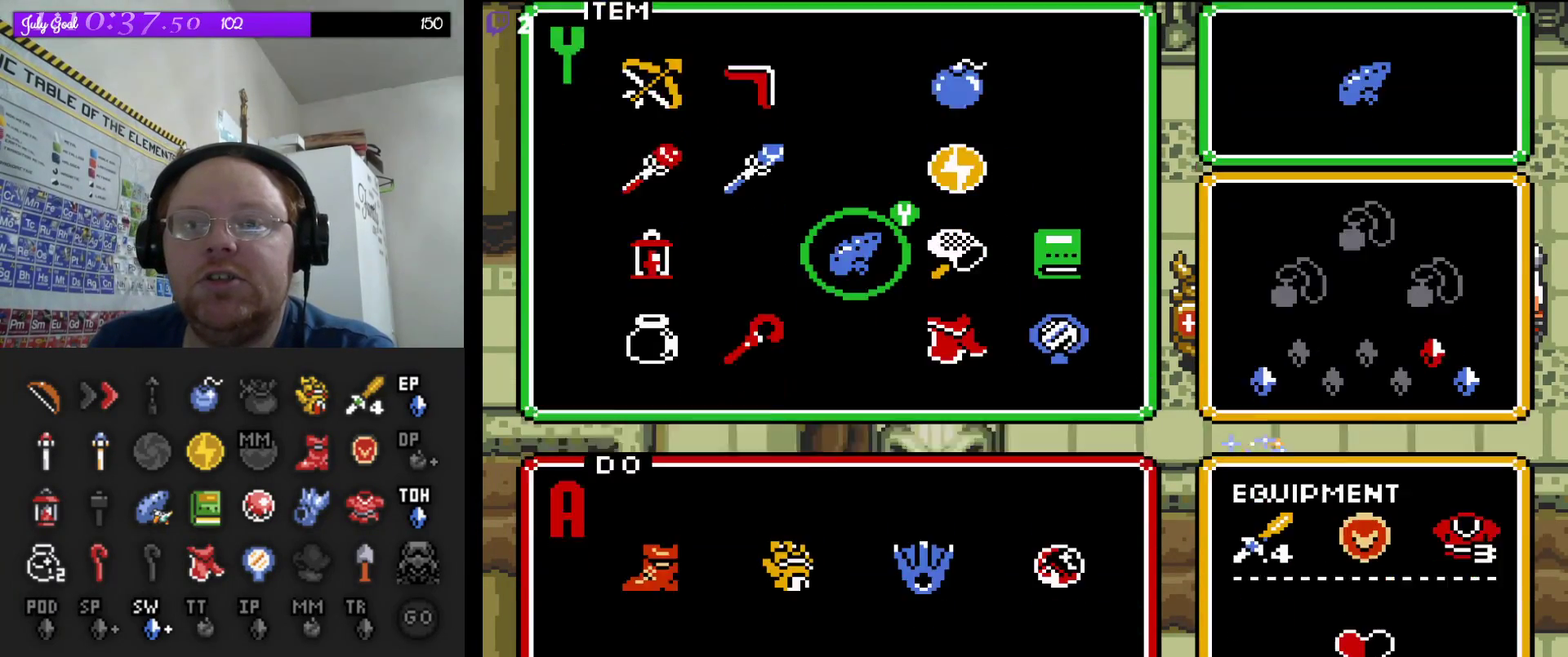
{"buttons": ["DPAD_RIGHT"], "events": [[100, "START", "up"], [500, "DPAD_RIGHT", "down"]]}
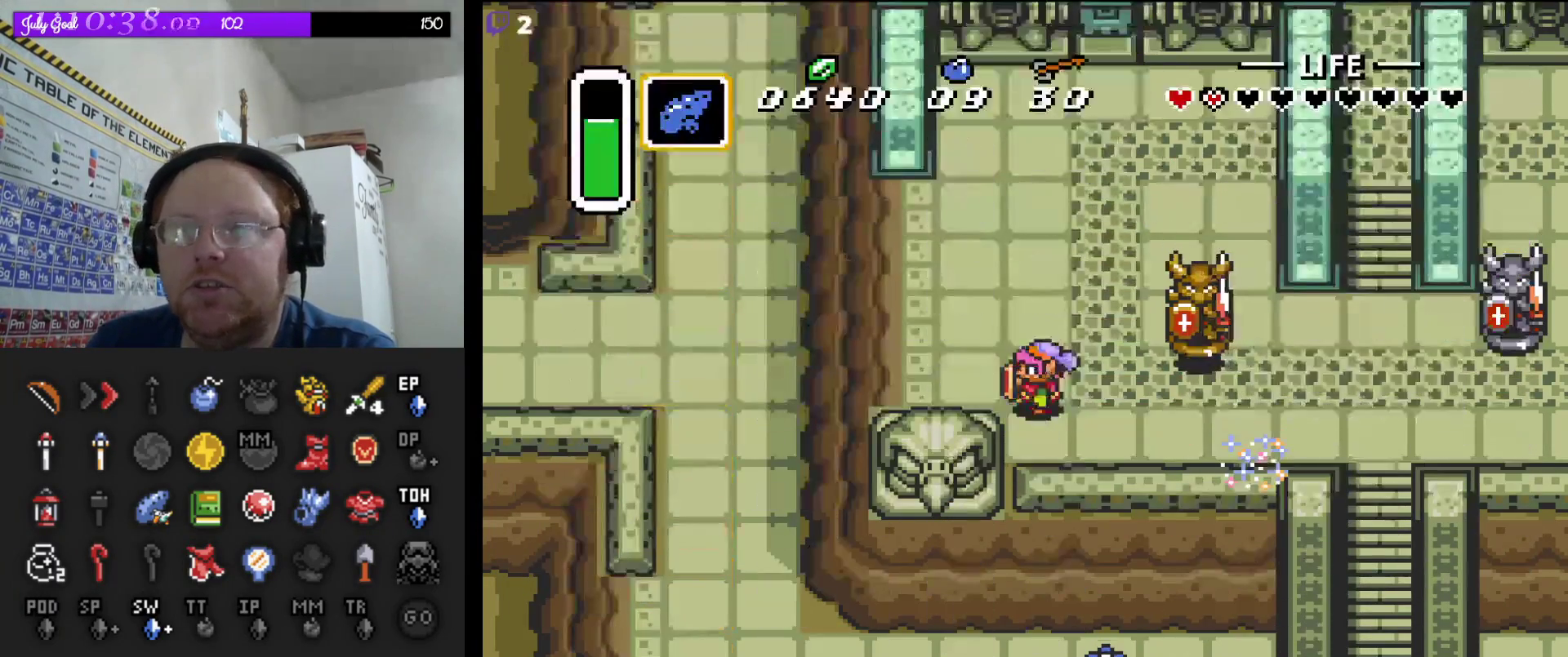
{"buttons": [], "events": [[117, "B", "down"], [133, "DPAD_RIGHT", "up"], [283, "B", "up"]]}
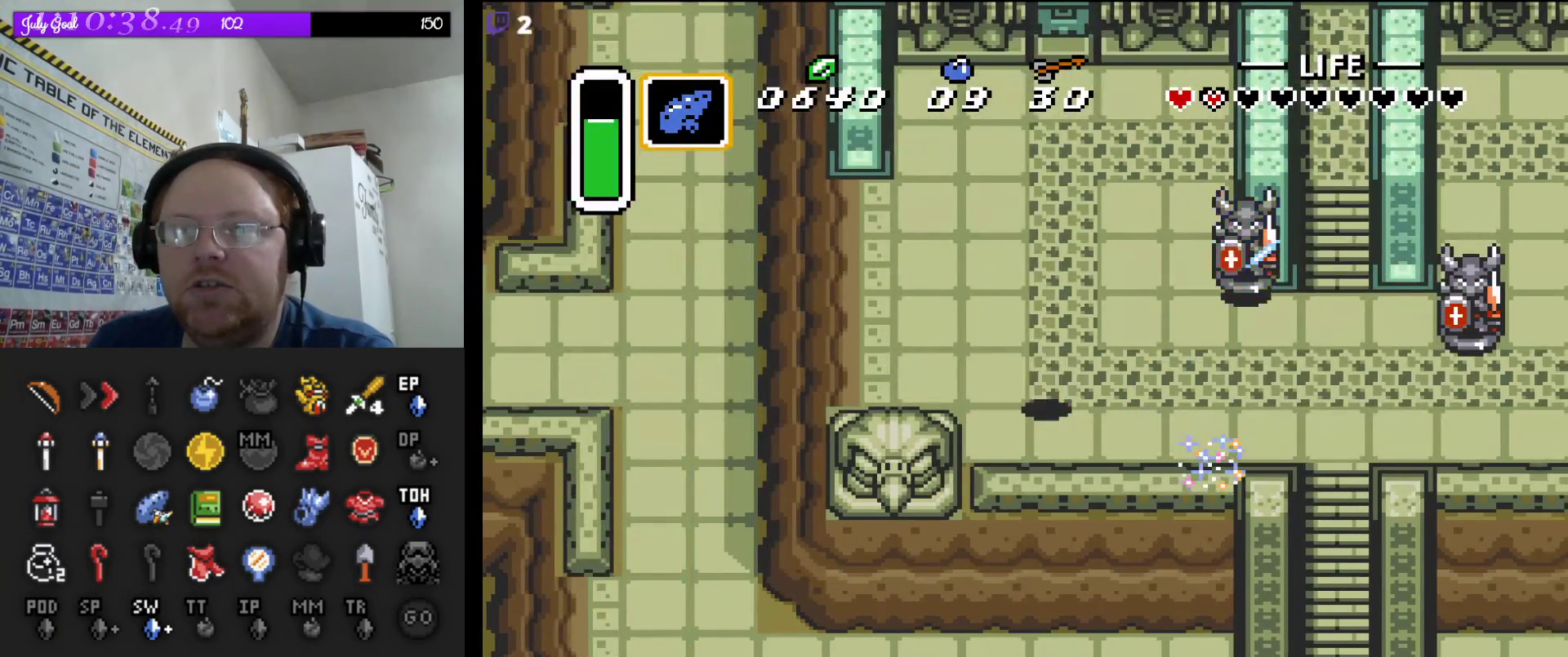
{"buttons": [], "events": [[117, "DPAD_LEFT", "down"], [200, "DPAD_LEFT", "up"]]}
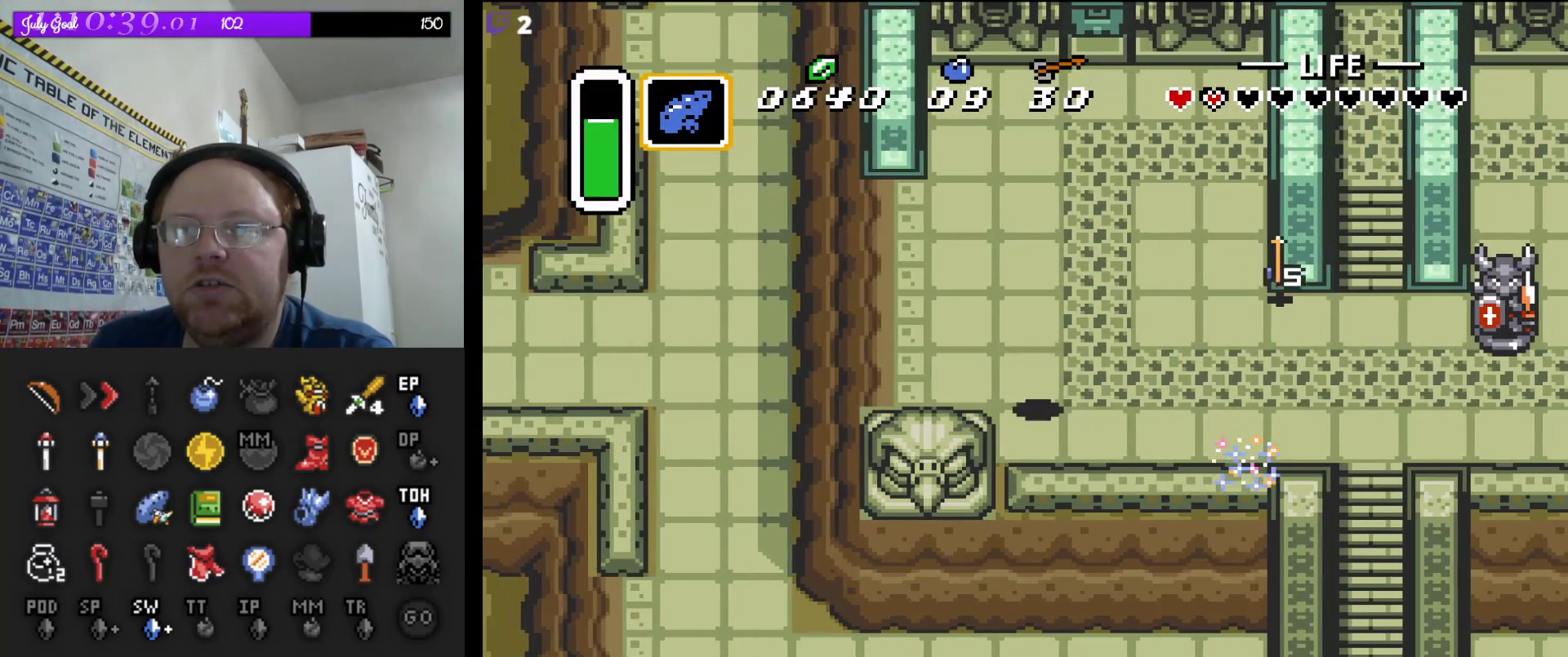
{"buttons": [], "events": []}
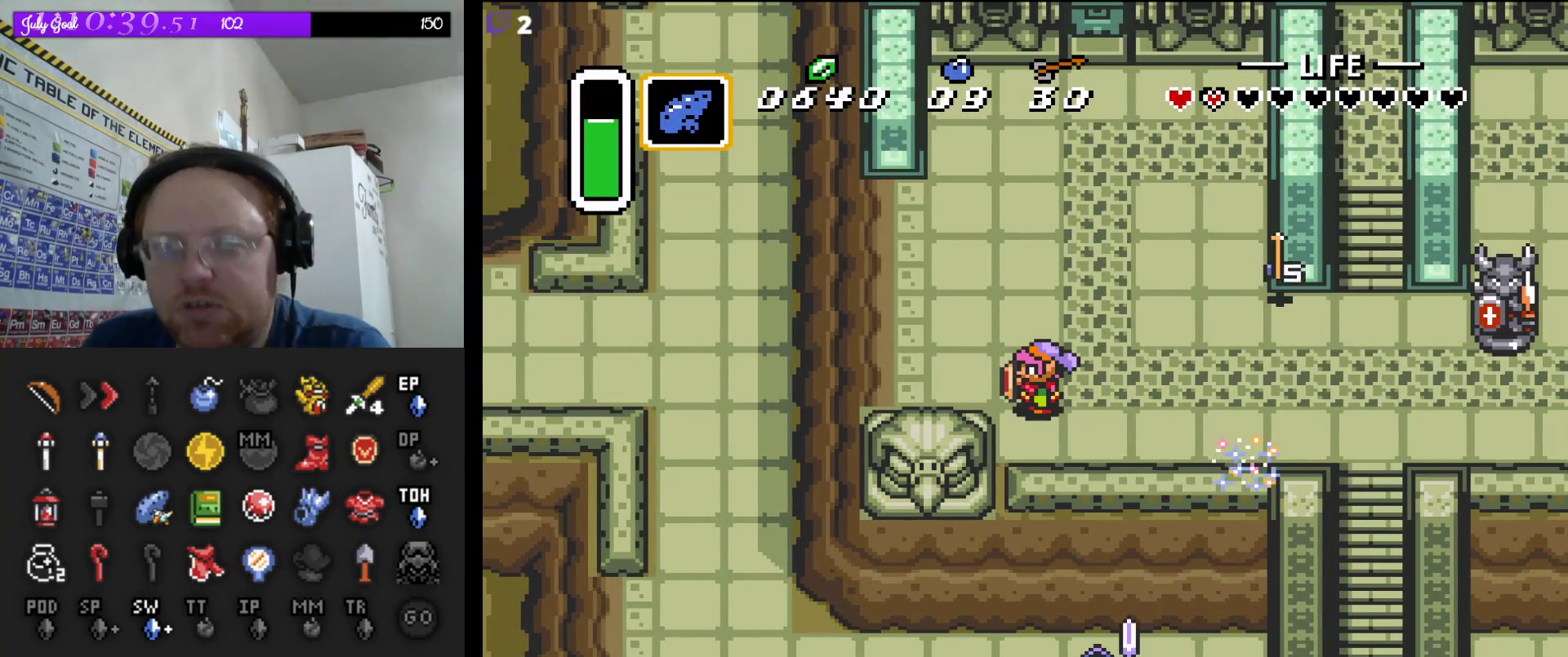
{"buttons": [], "events": []}
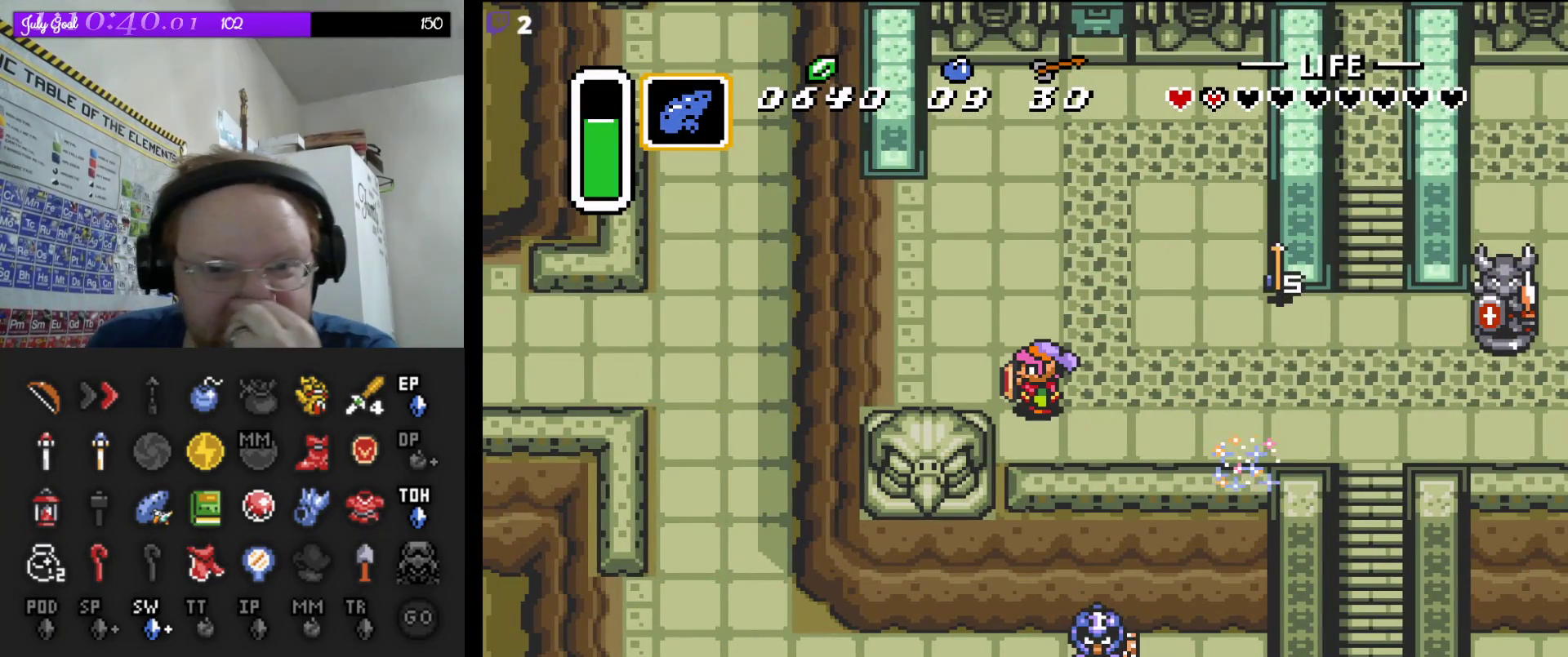
{"buttons": [], "events": []}
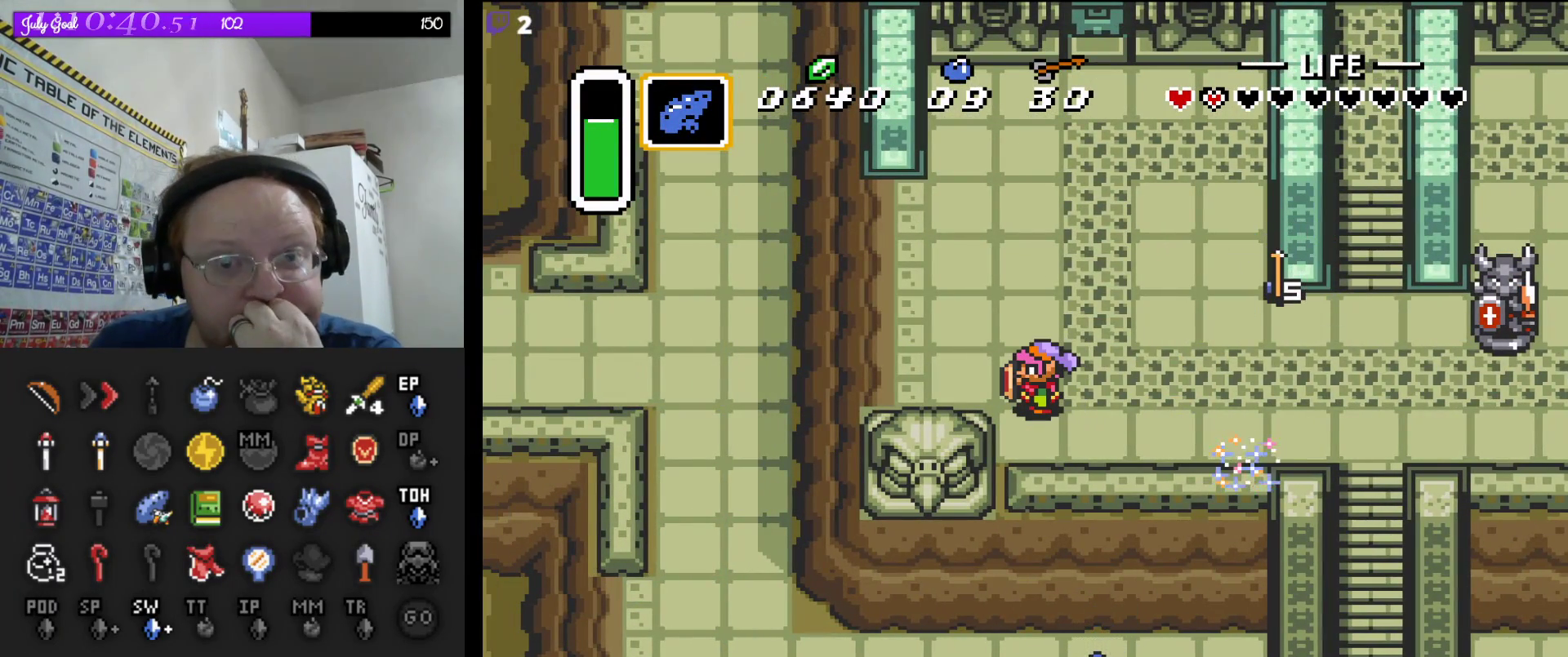
{"buttons": [], "events": []}
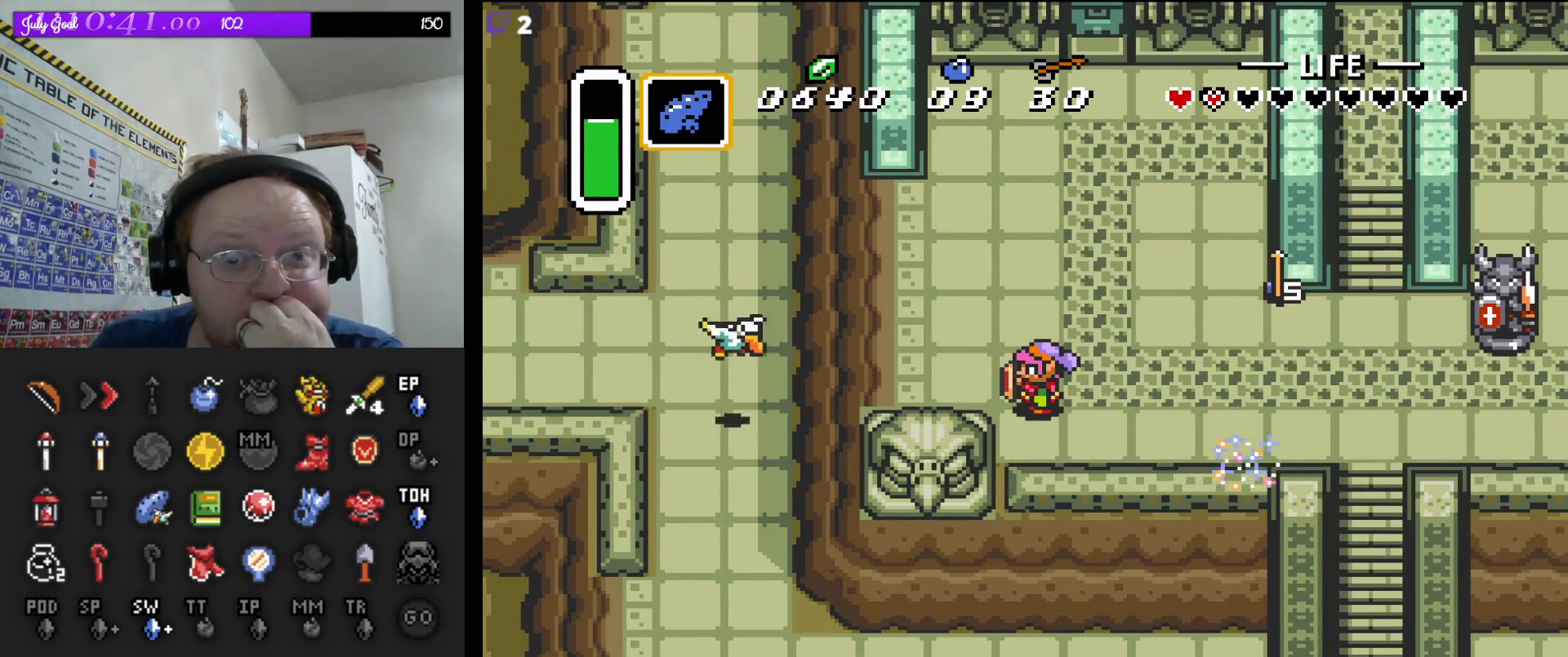
{"buttons": [], "events": []}
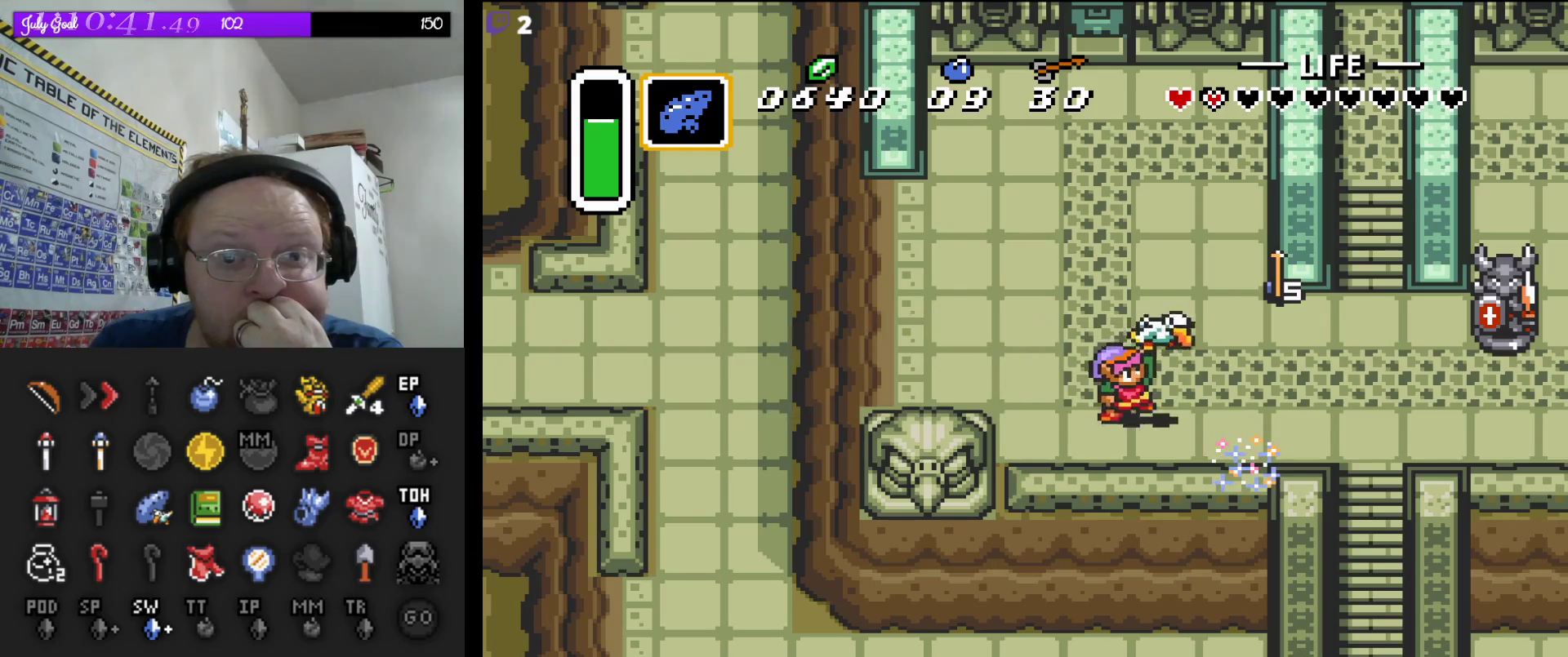
{"buttons": [], "events": []}
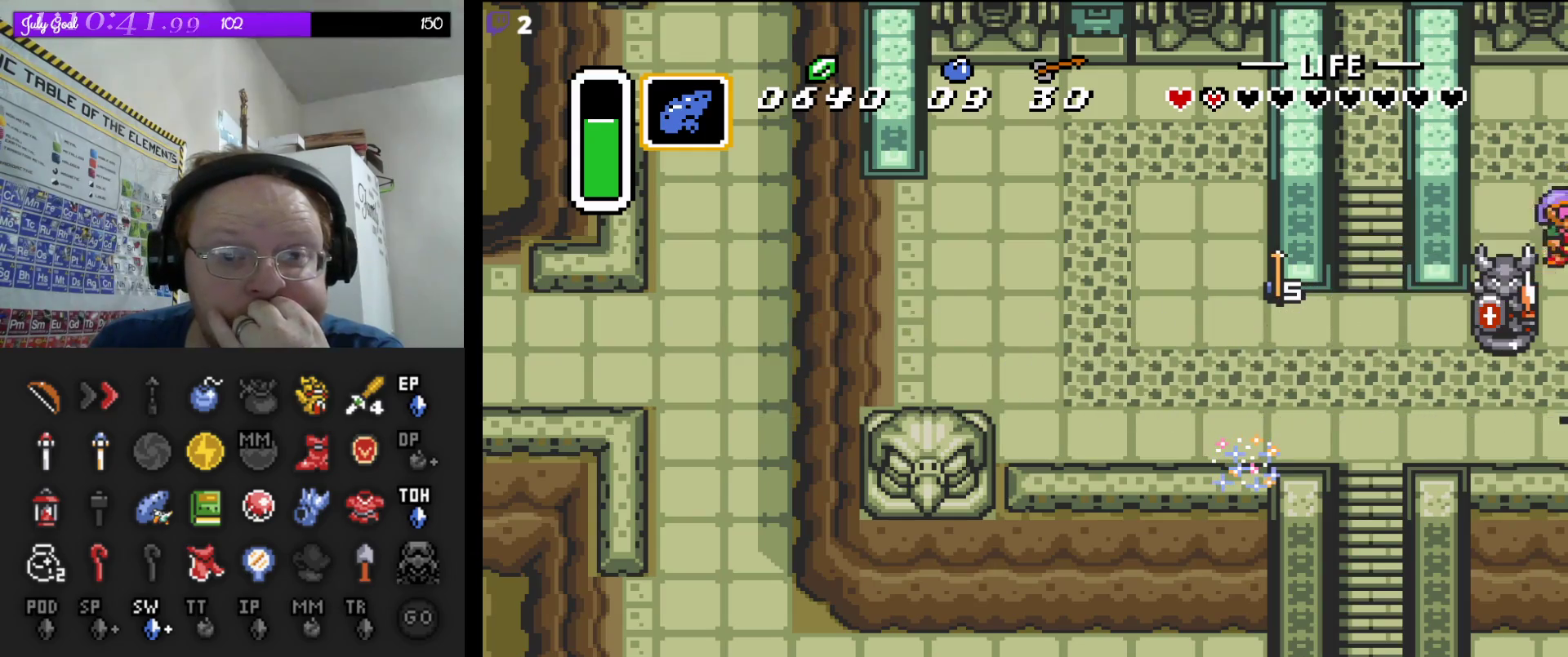
{"buttons": [], "events": []}